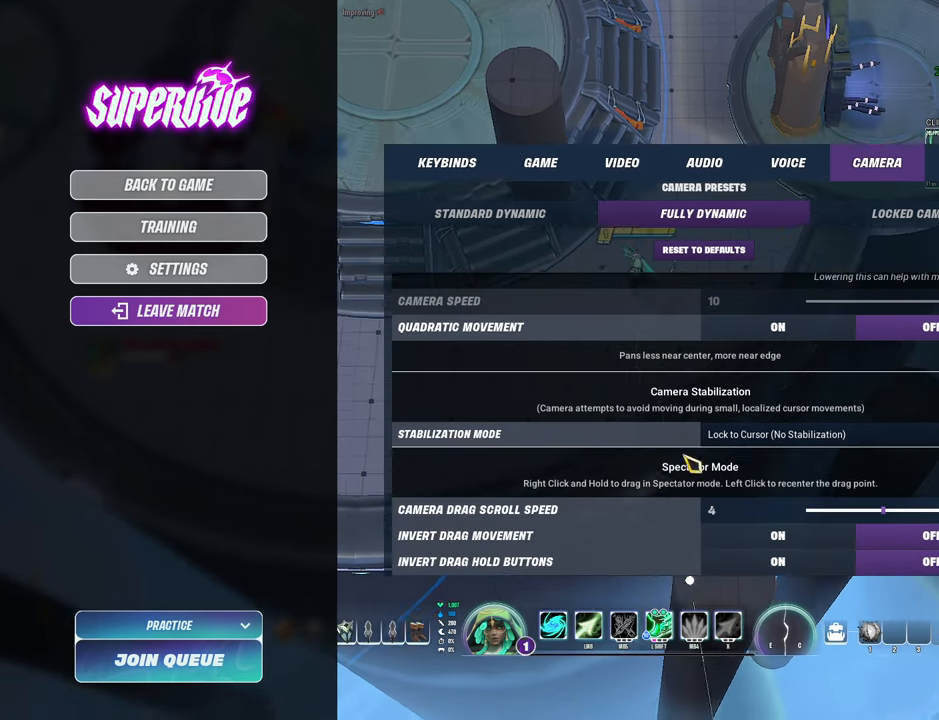
Gameplay with keyboard and mouse; each line is a JSON object with the keys and mouse buttons held at the frame after it. "events" lists presses ("down") and releases ("up") of "1", "2", "3", "4", "5", "a", "alt", "b", "c", "ctrl", "d", "e", "f", "g", "q", "r", "s", "shift", "space", "t", "tab", "v", "w", "x", "z", "mouse_left", "mouse_wheel", "mouse_right", "mouse_mb4" and "mouse_mb5" between this image and that frame as [ms after this image, input, new state], when the widget could be followed in between. "mouse_left", "mouse_wheel", "mouse_right", "mouse_mb4", "mouse_mb5" = the "left", "wheel", "right", "mb4", "mb5" buttons of the "mouse" list. No other keys are recorded. "wheel" means that the mouse wheel is clicked or scrolled. Mouse movement is not recorded.
{"keys": [], "mouse": ["wheel"], "events": [[400, "mouse_wheel", "down"]]}
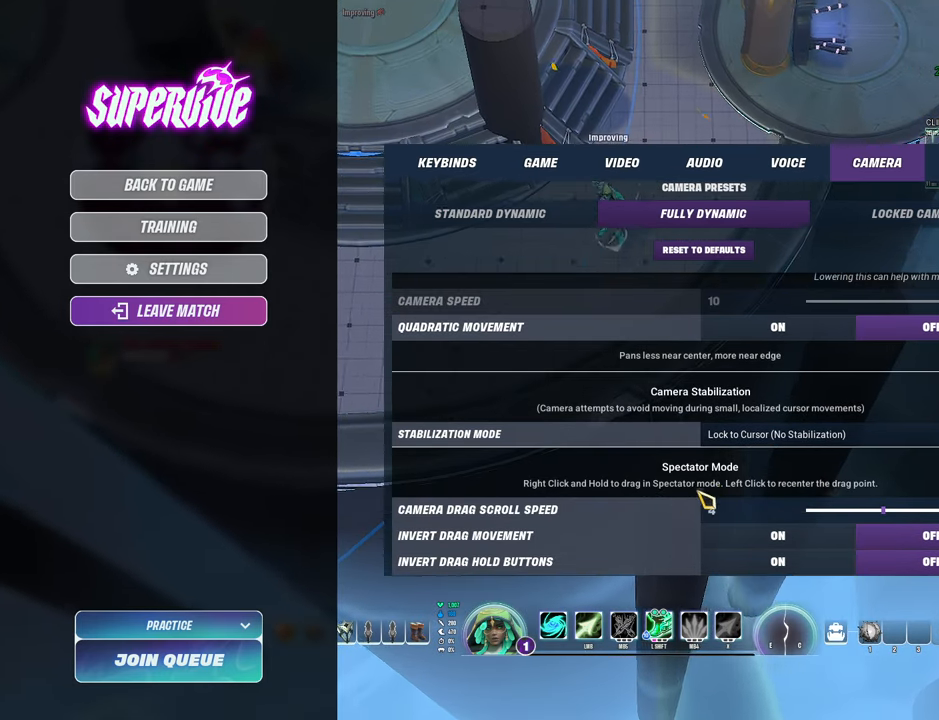
{"keys": [], "mouse": [], "events": [[133, "mouse_wheel", "up"]]}
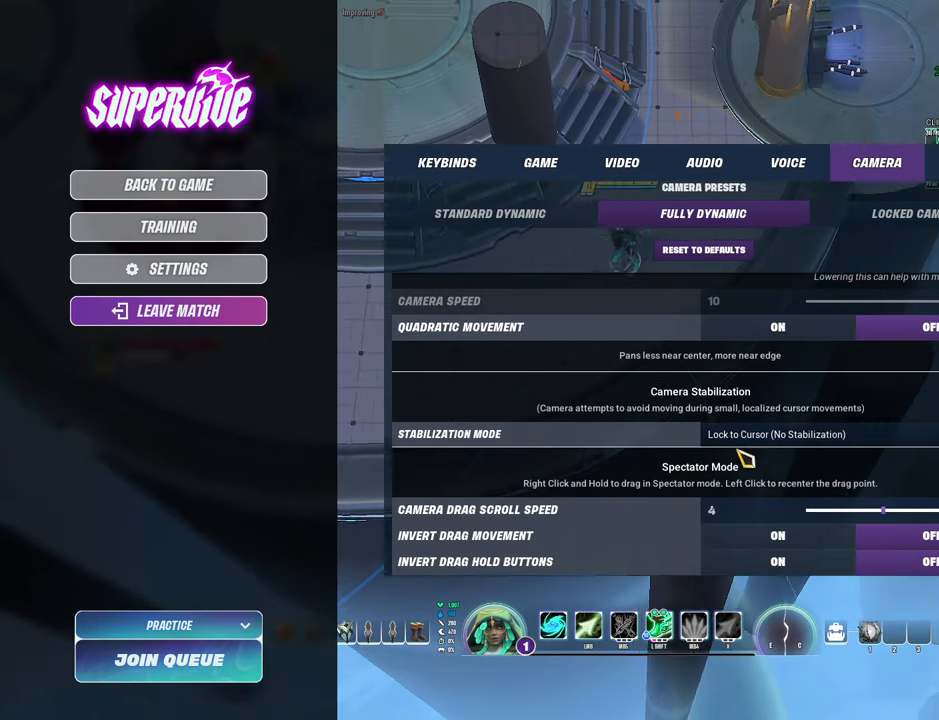
{"keys": [], "mouse": [], "events": []}
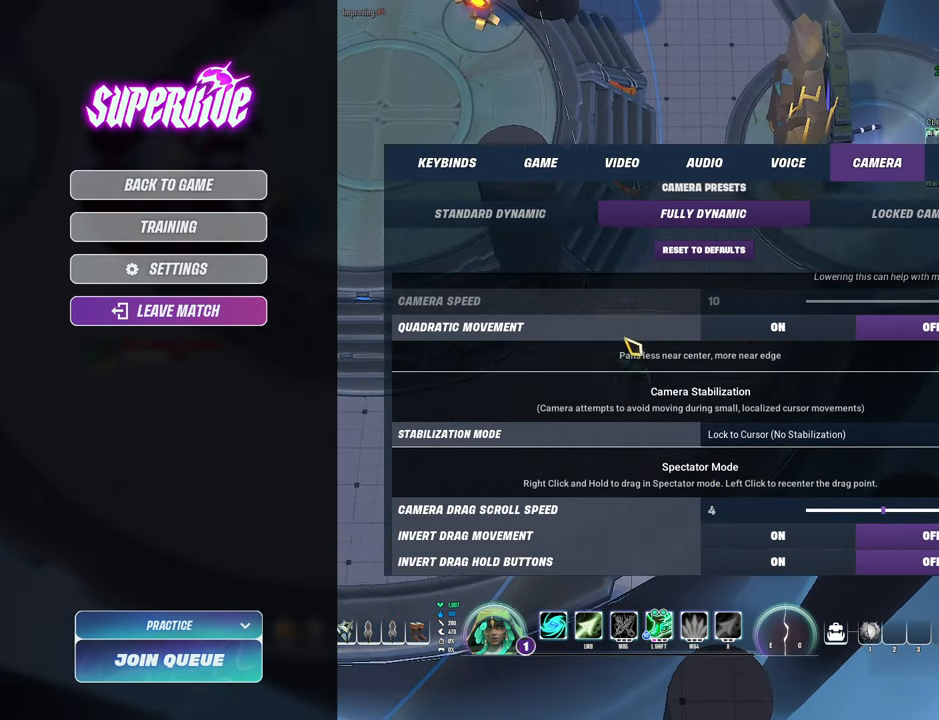
{"keys": [], "mouse": ["wheel"], "events": [[66, "mouse_wheel", "down"], [266, "mouse_wheel", "up"], [366, "mouse_wheel", "down"]]}
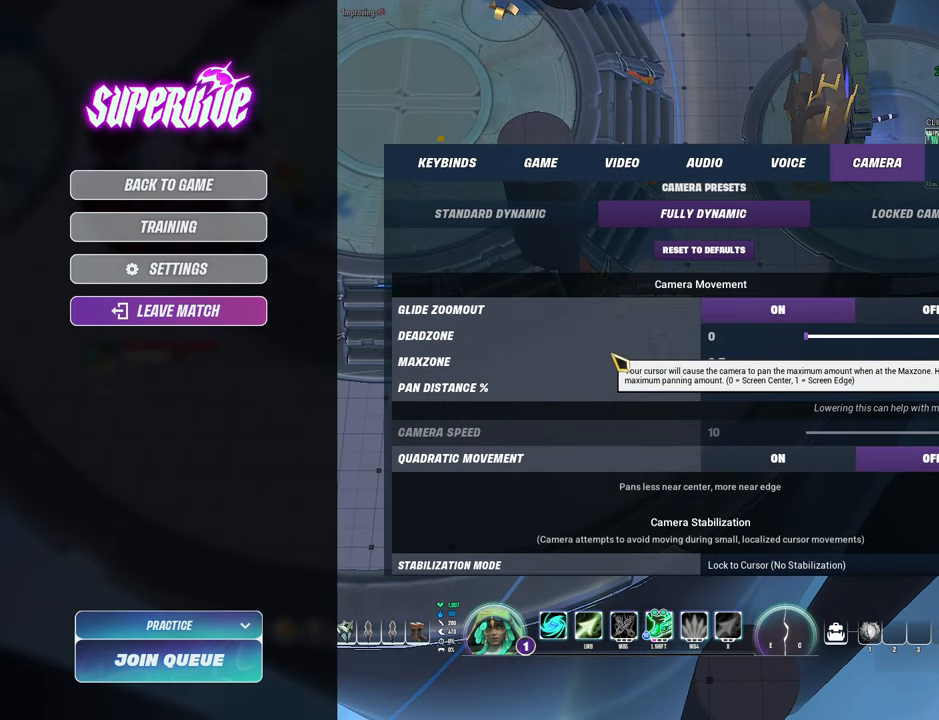
{"keys": [], "mouse": [], "events": [[66, "mouse_wheel", "up"]]}